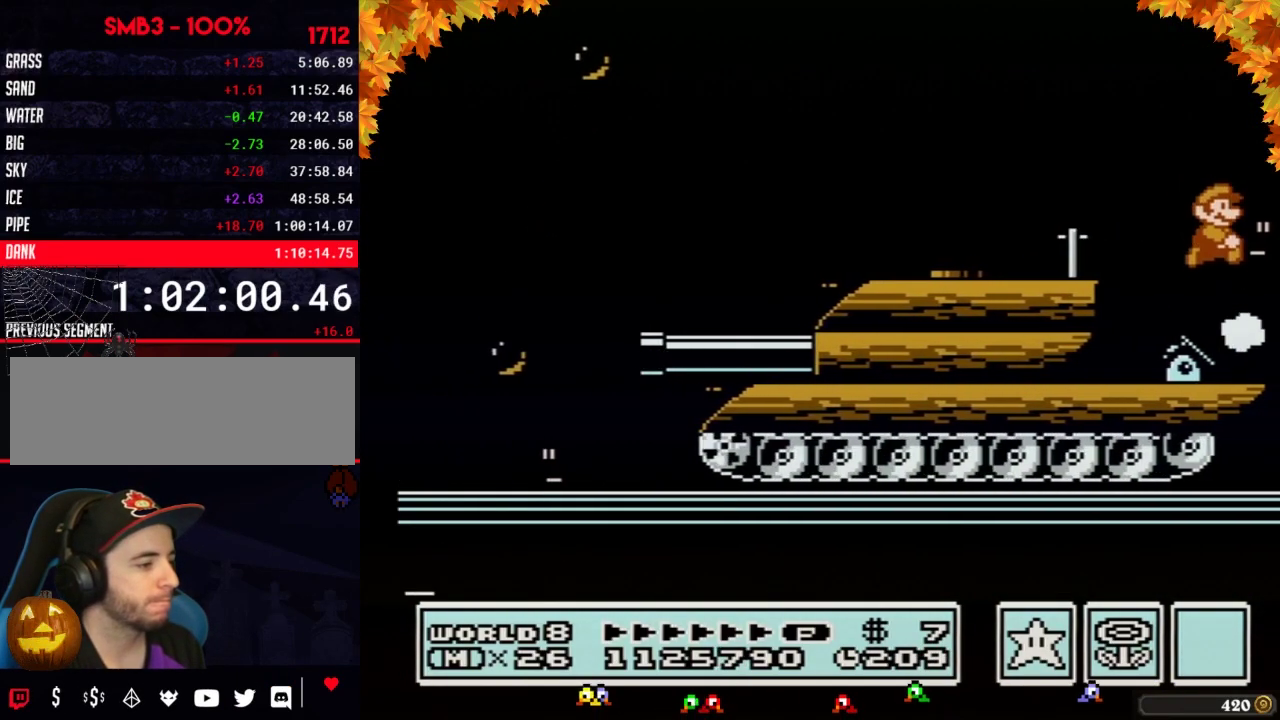
Gameplay with a controller (Nintendo layout); each line is a JSON object with the inputs held at the frame after it. "events" lists button and stick changes between this image and that frame as [ms after this image, input, new state], when the widget could be followed in between. Not read: L3 R3.
{"buttons": ["A", "B"], "events": [[67, "DPAD_RIGHT", "up"], [167, "DPAD_LEFT", "down"], [350, "DPAD_LEFT", "up"], [383, "A", "down"]]}
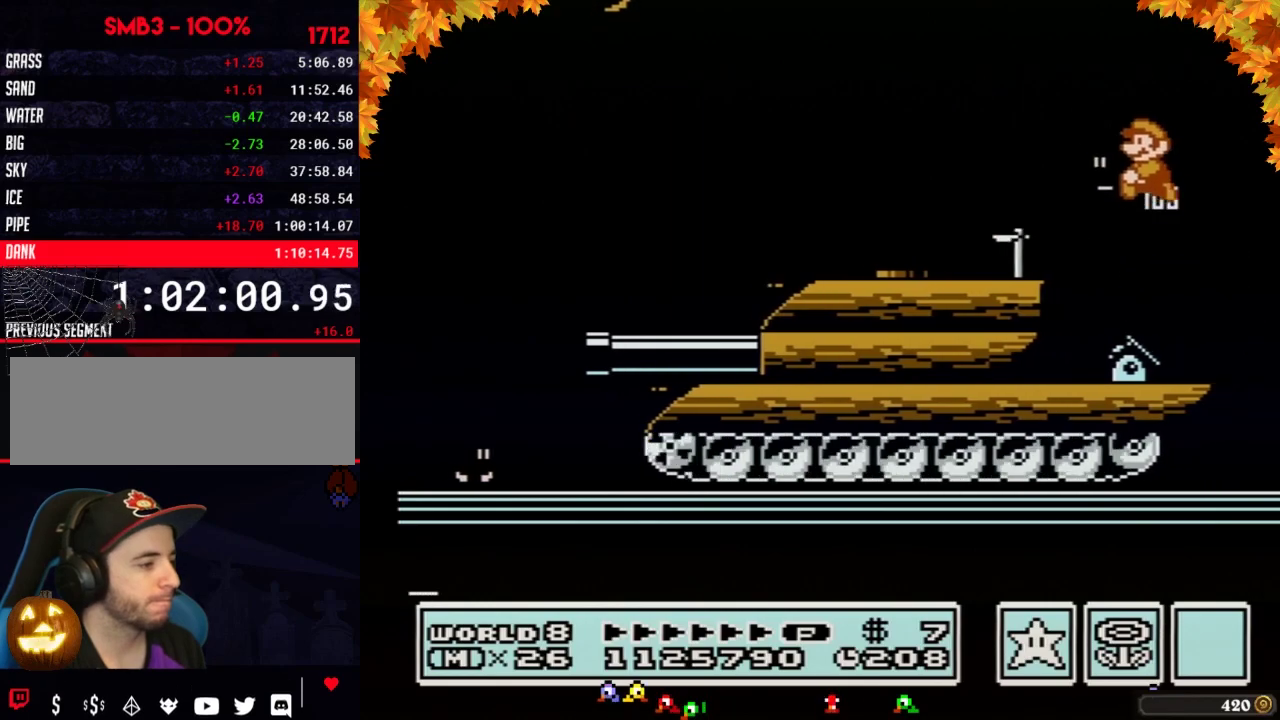
{"buttons": ["B", "DPAD_RIGHT"], "events": [[317, "A", "up"], [317, "B", "up"], [383, "B", "down"], [500, "DPAD_RIGHT", "down"]]}
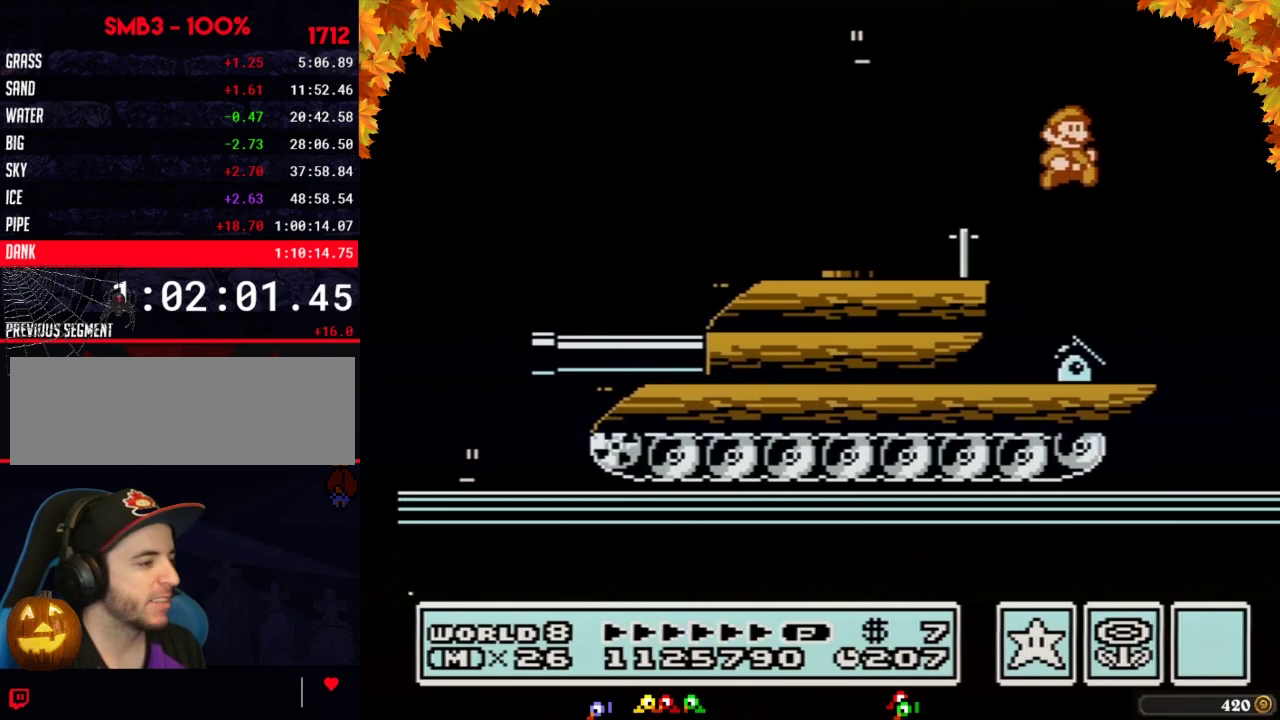
{"buttons": ["B", "DPAD_RIGHT"], "events": [[200, "DPAD_RIGHT", "up"], [250, "DPAD_LEFT", "down"], [317, "DPAD_LEFT", "up"], [450, "DPAD_RIGHT", "down"]]}
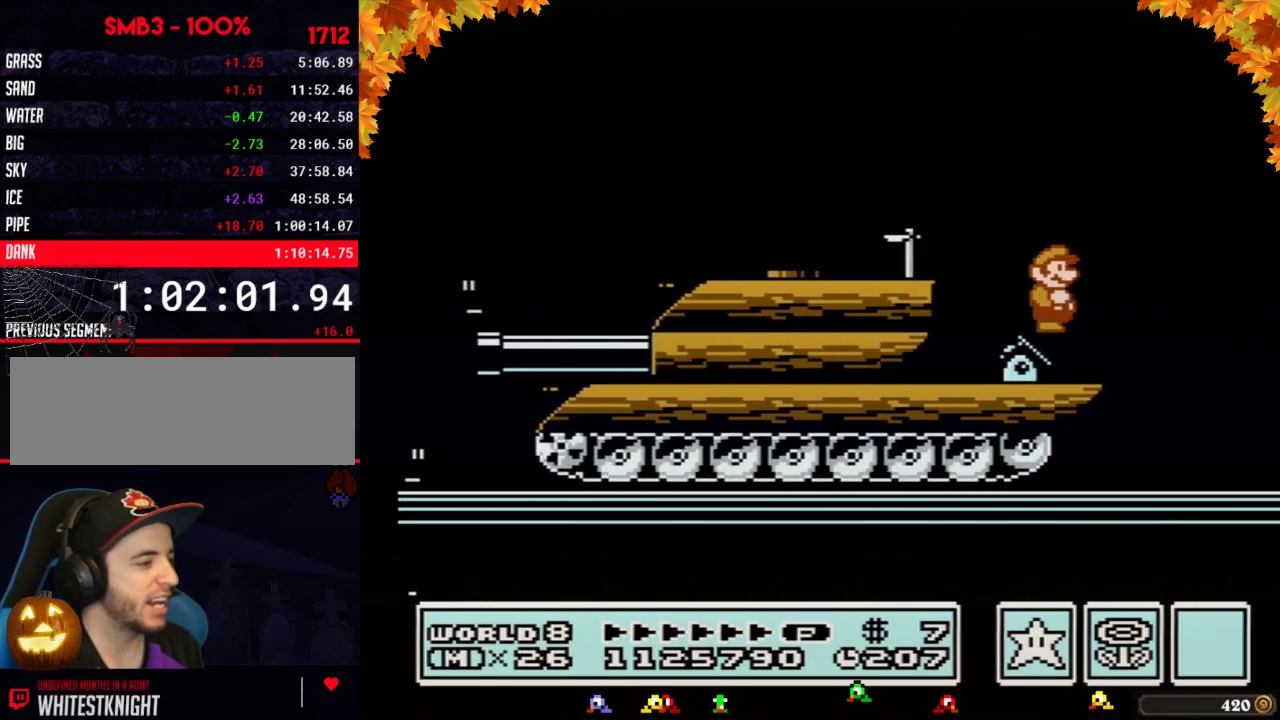
{"buttons": ["B"], "events": [[33, "DPAD_RIGHT", "up"]]}
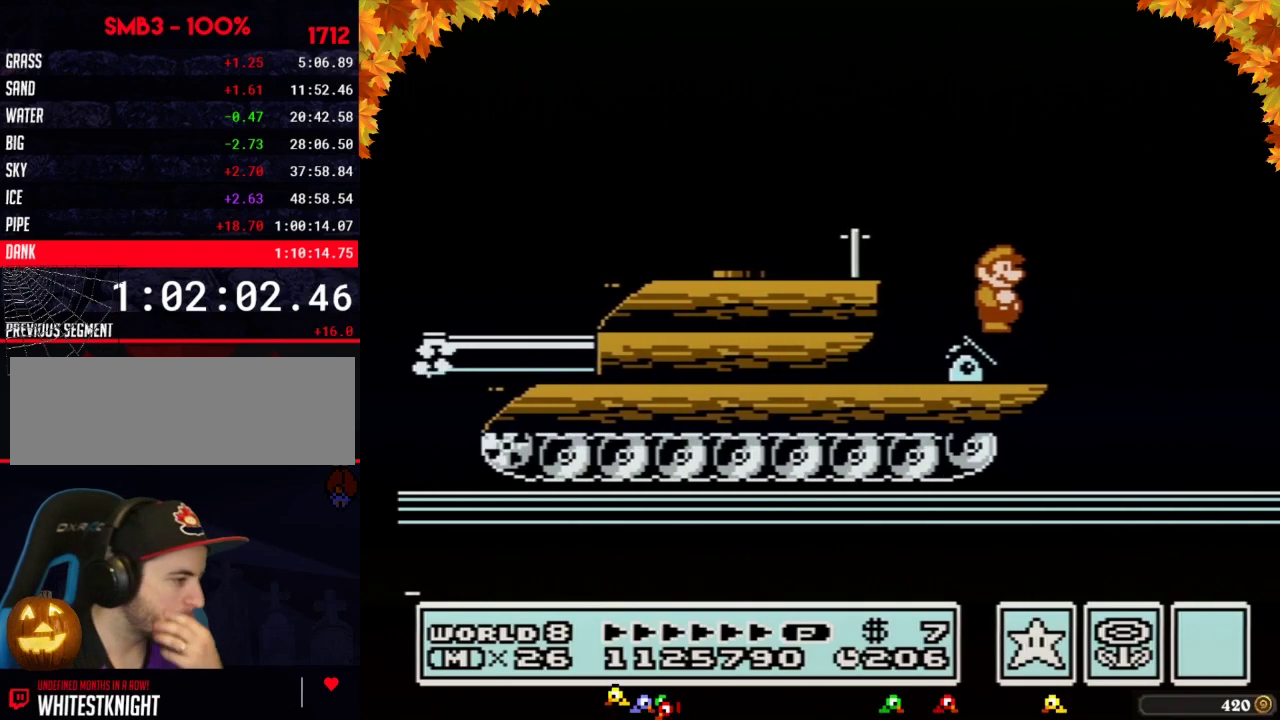
{"buttons": ["B", "DPAD_RIGHT"], "events": [[483, "DPAD_RIGHT", "down"]]}
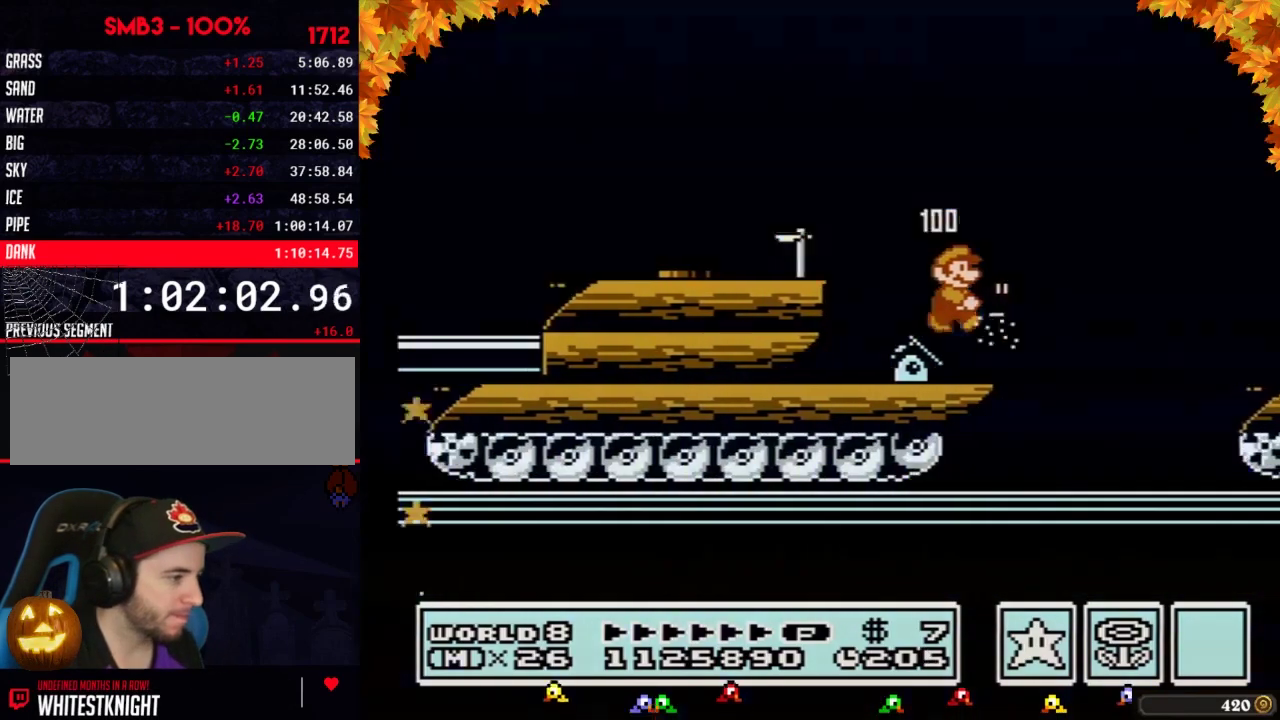
{"buttons": ["B", "DPAD_RIGHT"], "events": []}
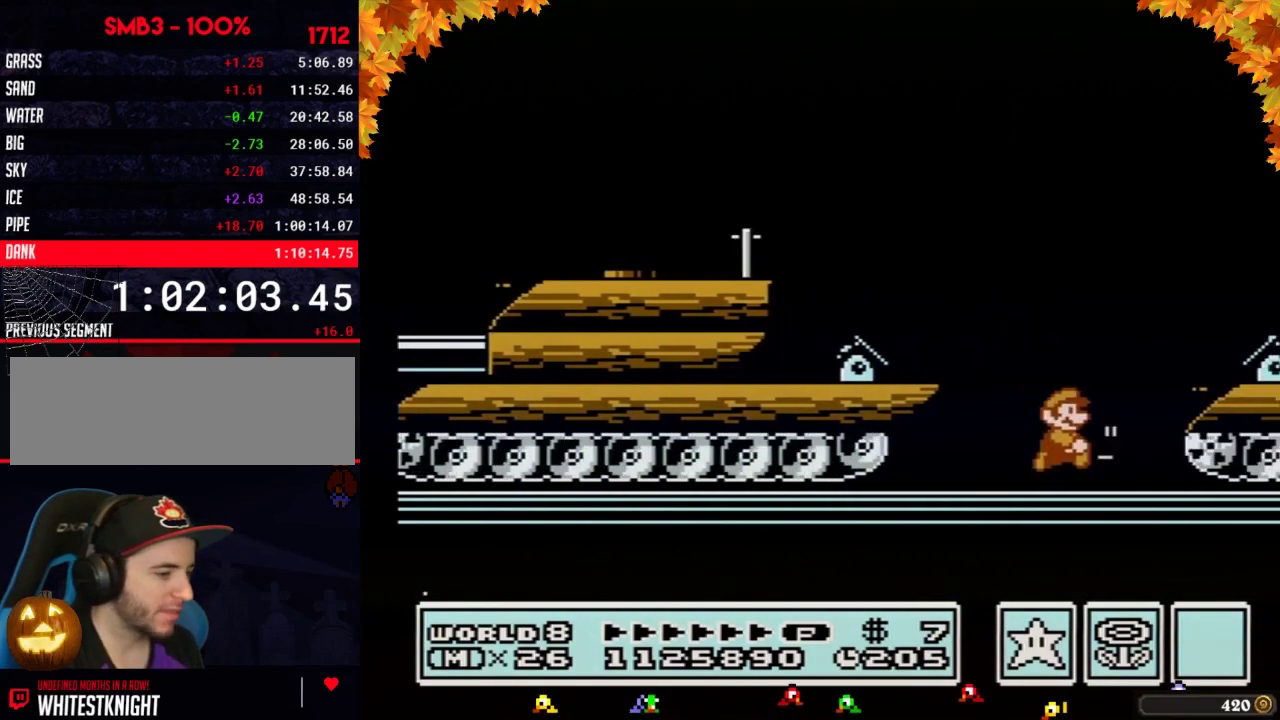
{"buttons": ["B"], "events": [[167, "DPAD_RIGHT", "up"], [200, "DPAD_LEFT", "down"], [250, "DPAD_LEFT", "up"]]}
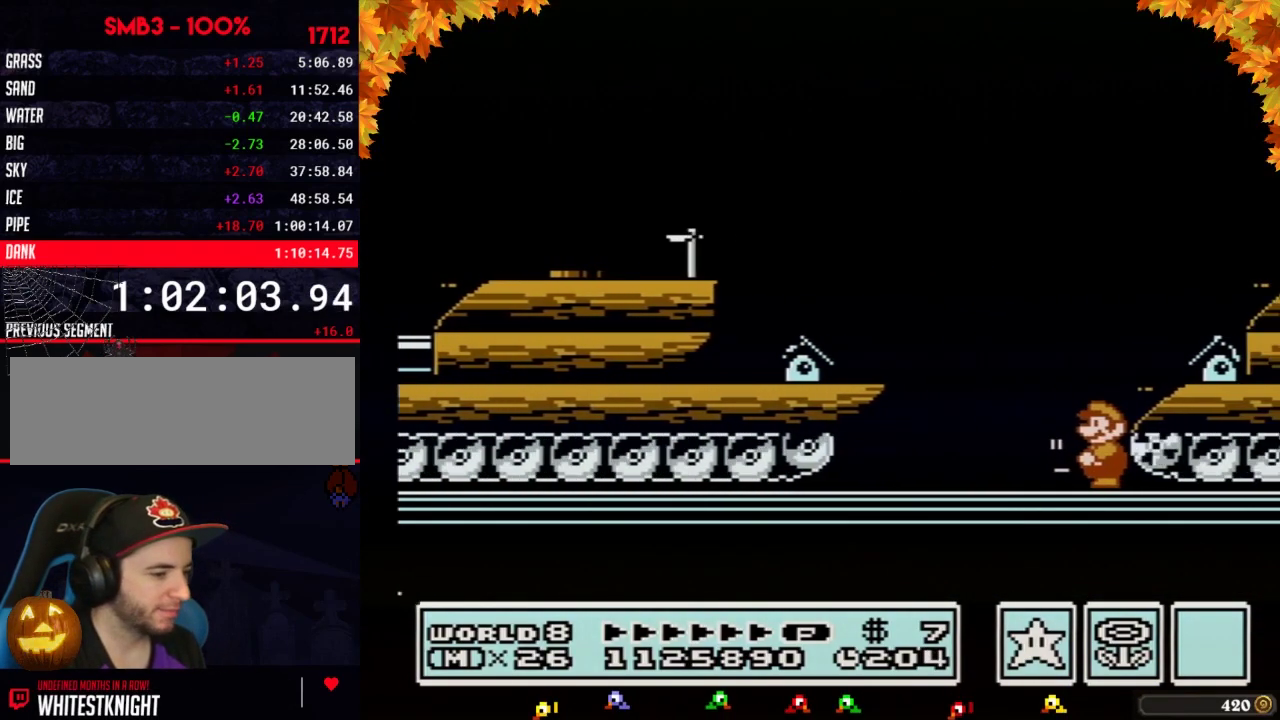
{"buttons": ["B"], "events": []}
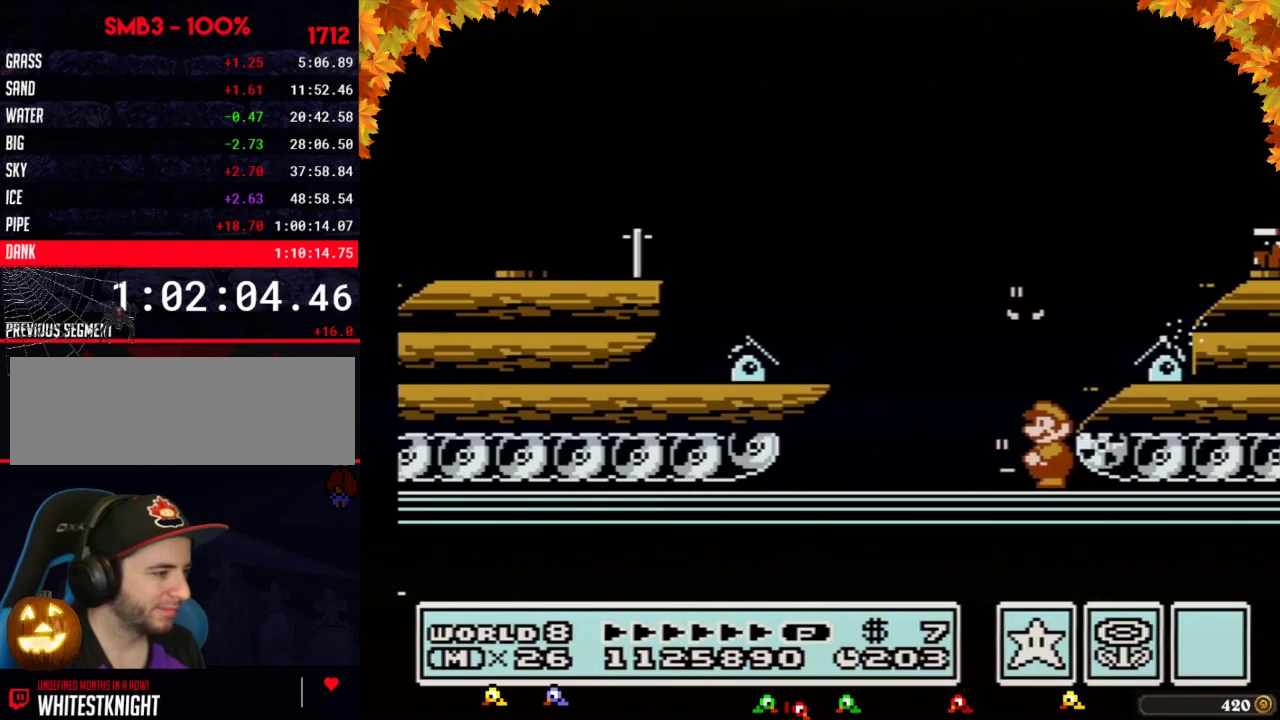
{"buttons": ["B"], "events": [[133, "DPAD_LEFT", "down"], [283, "DPAD_LEFT", "up"]]}
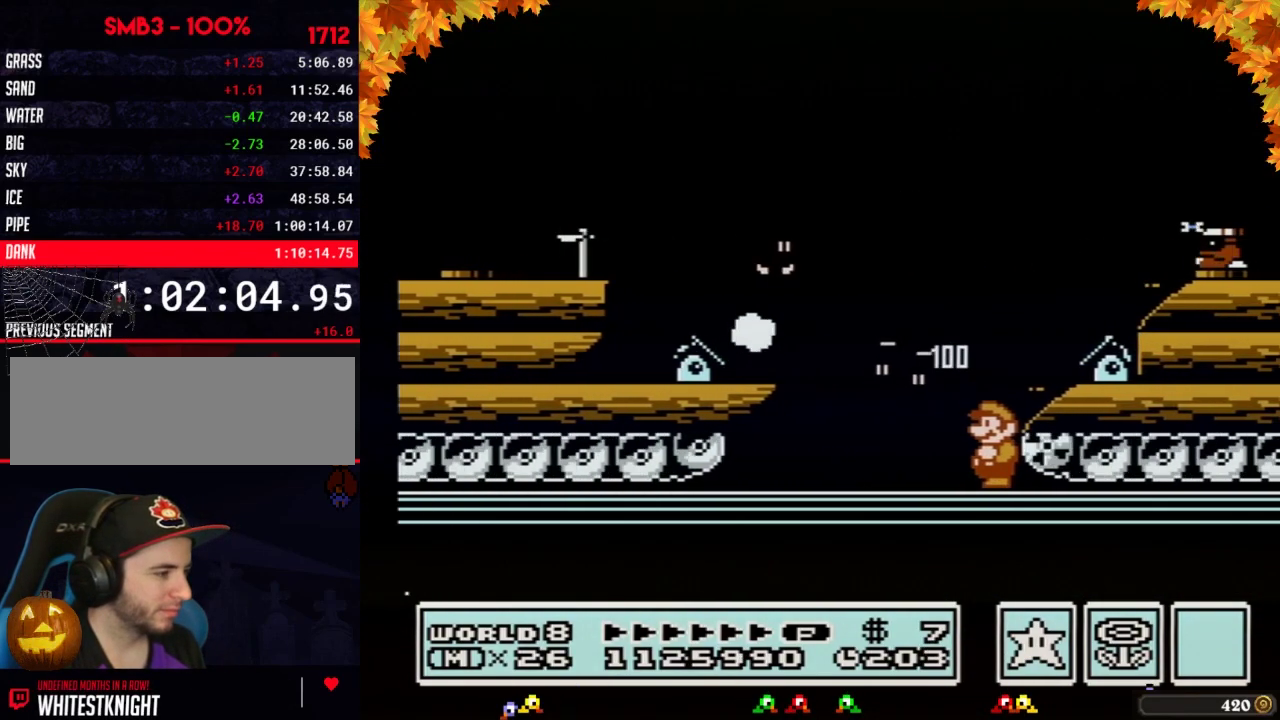
{"buttons": ["B", "DPAD_LEFT"], "events": [[283, "DPAD_LEFT", "down"], [383, "A", "down"], [450, "A", "up"]]}
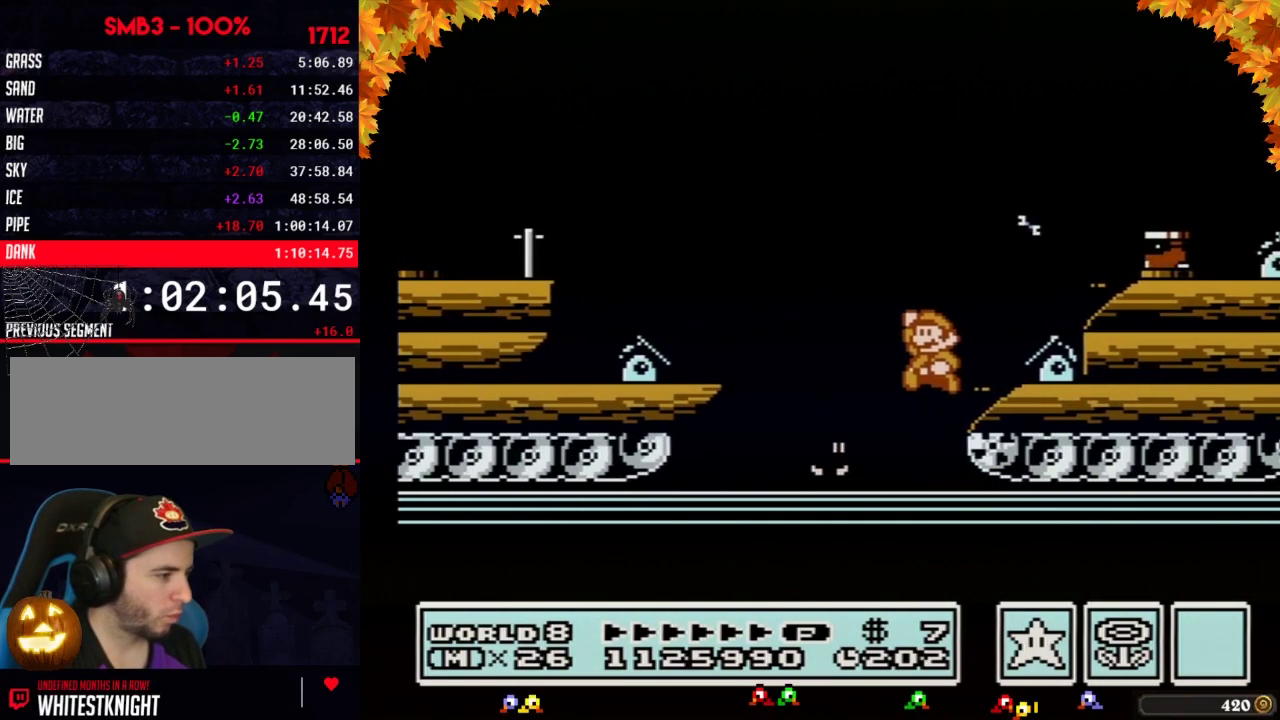
{"buttons": ["B", "DPAD_RIGHT"], "events": [[283, "DPAD_LEFT", "up"], [383, "DPAD_RIGHT", "down"]]}
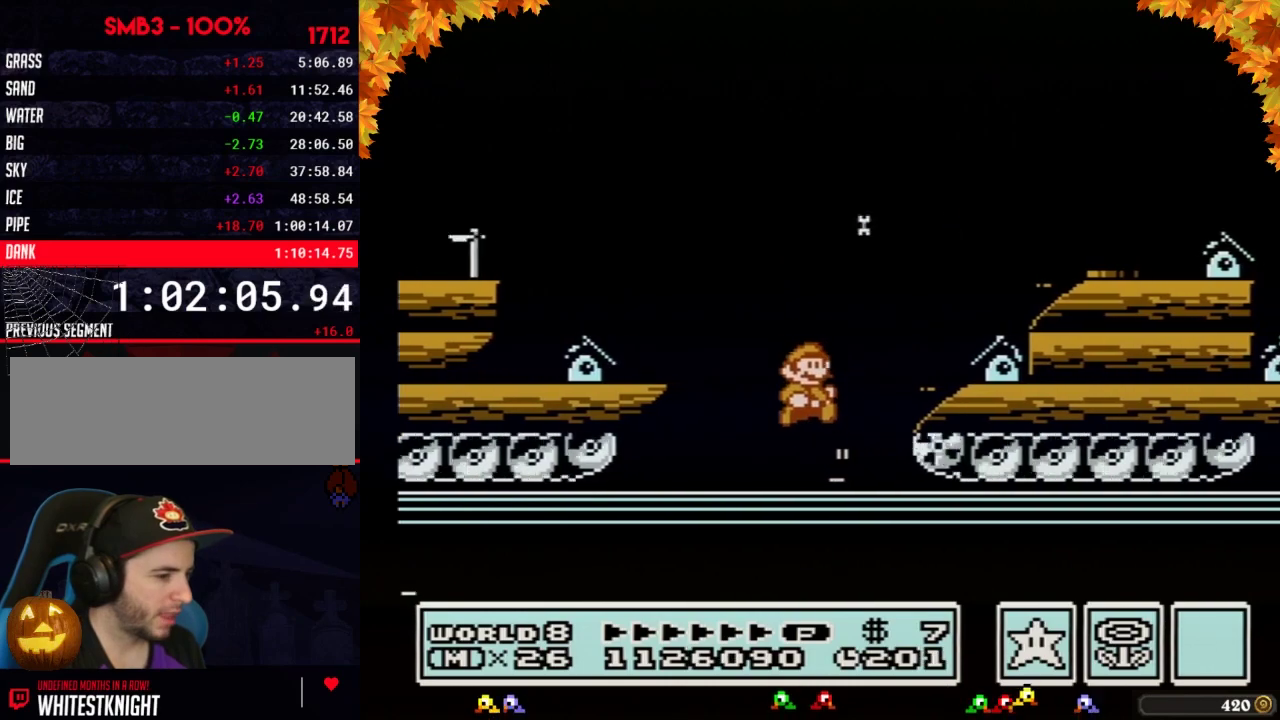
{"buttons": ["B"], "events": [[350, "DPAD_RIGHT", "up"]]}
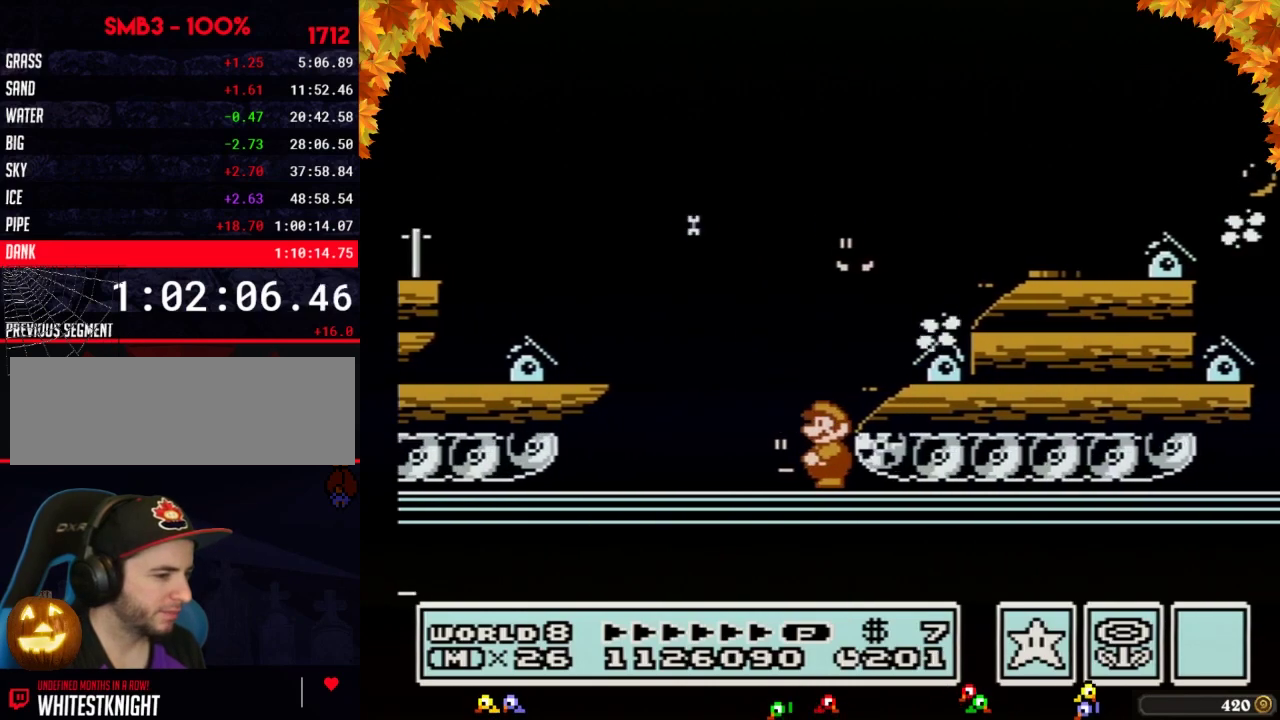
{"buttons": ["B"], "events": []}
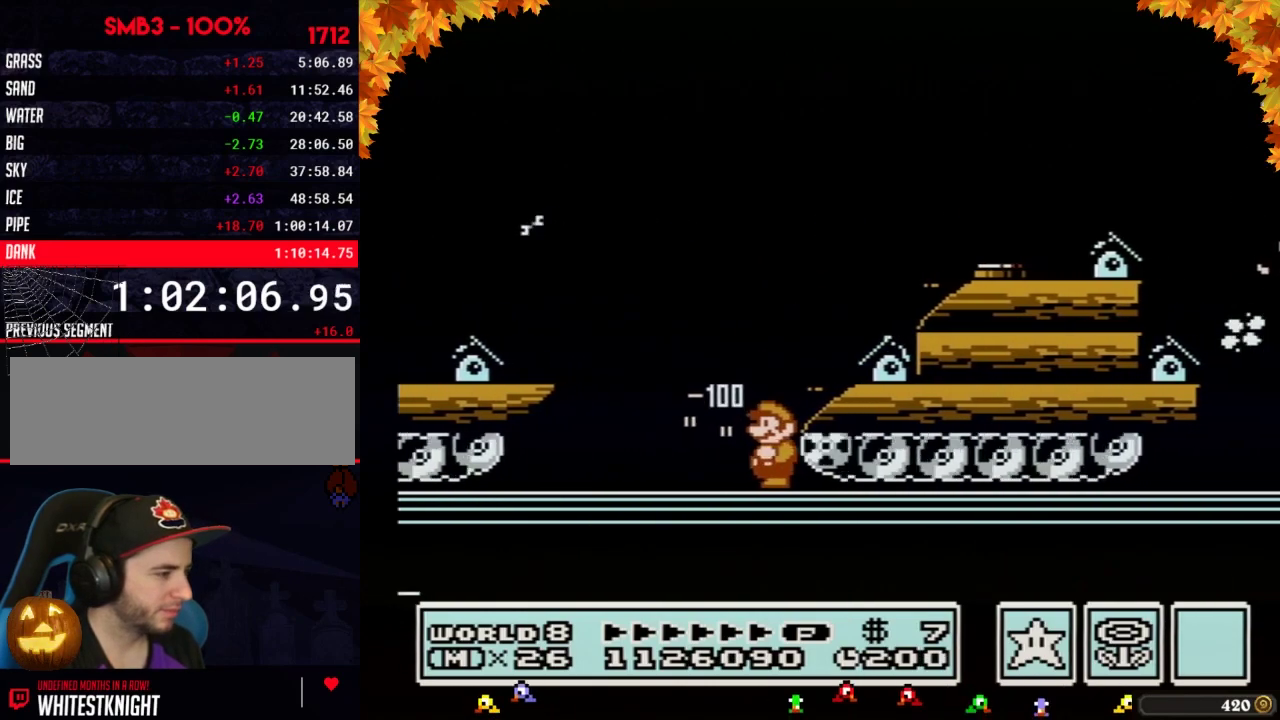
{"buttons": ["B", "DPAD_LEFT"], "events": [[500, "DPAD_LEFT", "down"]]}
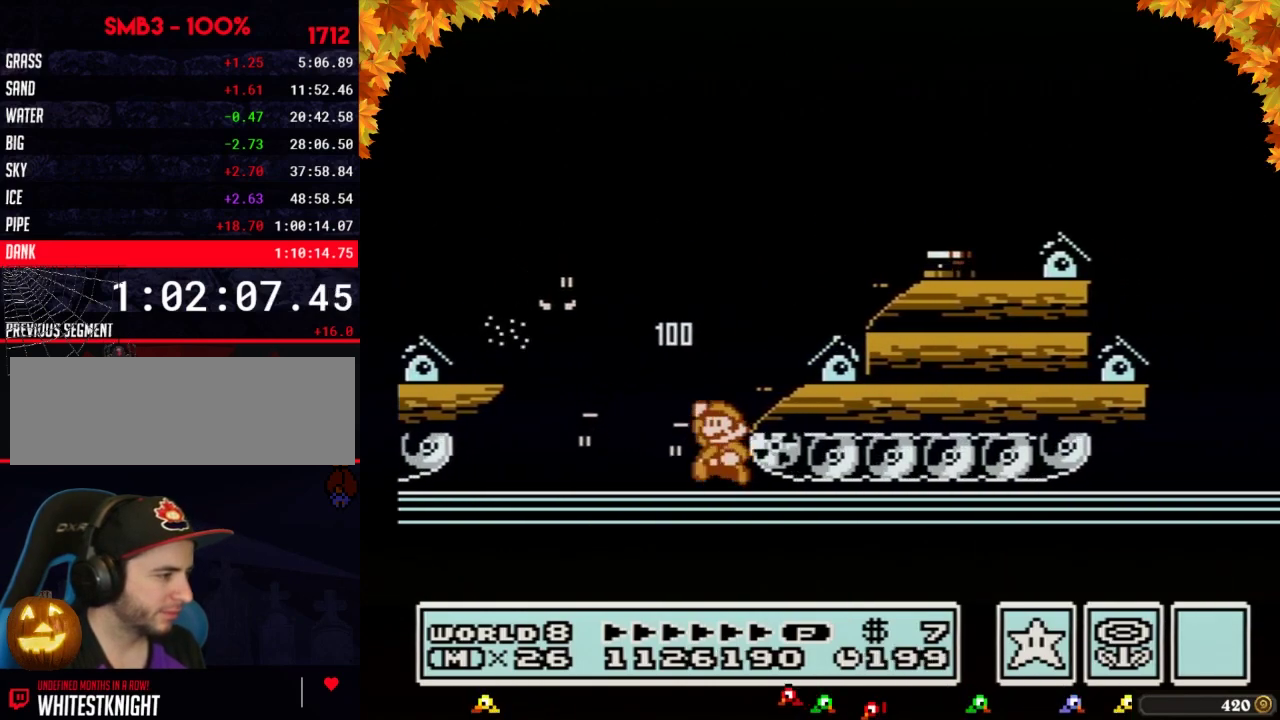
{"buttons": ["B"], "events": [[100, "A", "down"], [250, "A", "up"], [500, "DPAD_LEFT", "up"]]}
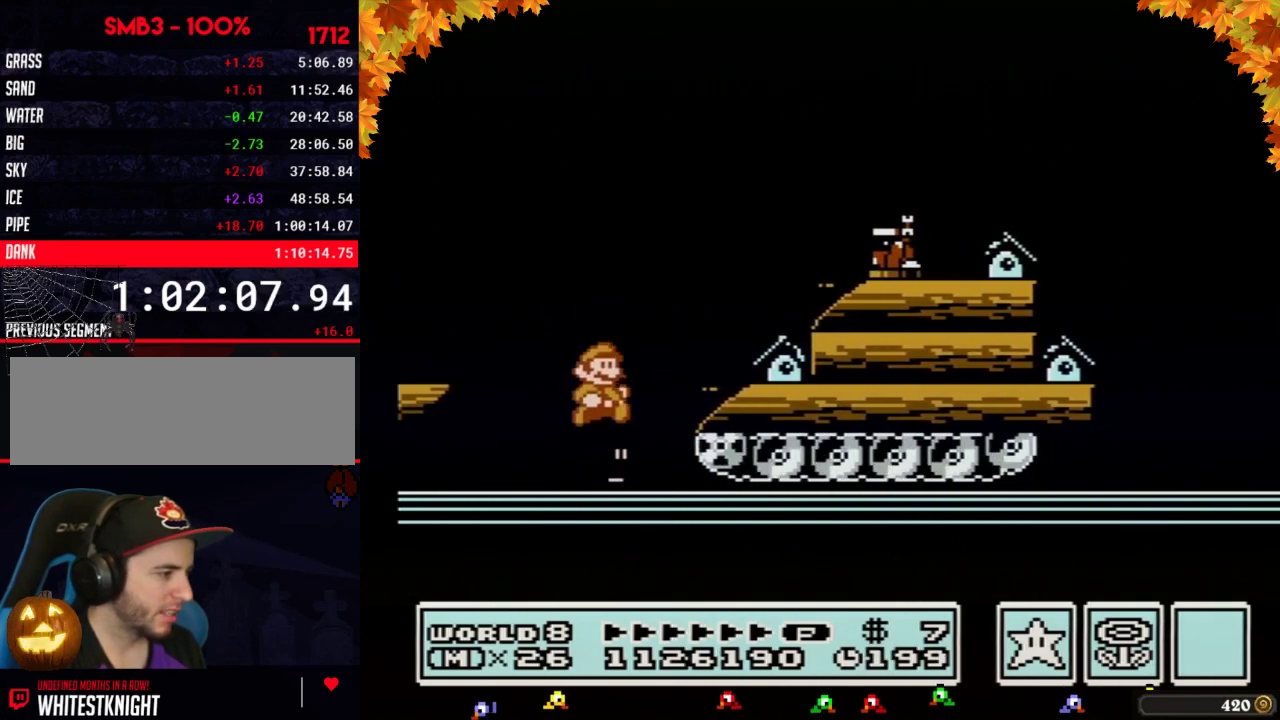
{"buttons": ["B", "DPAD_RIGHT"], "events": [[67, "DPAD_RIGHT", "down"], [200, "DPAD_RIGHT", "up"], [283, "DPAD_RIGHT", "down"]]}
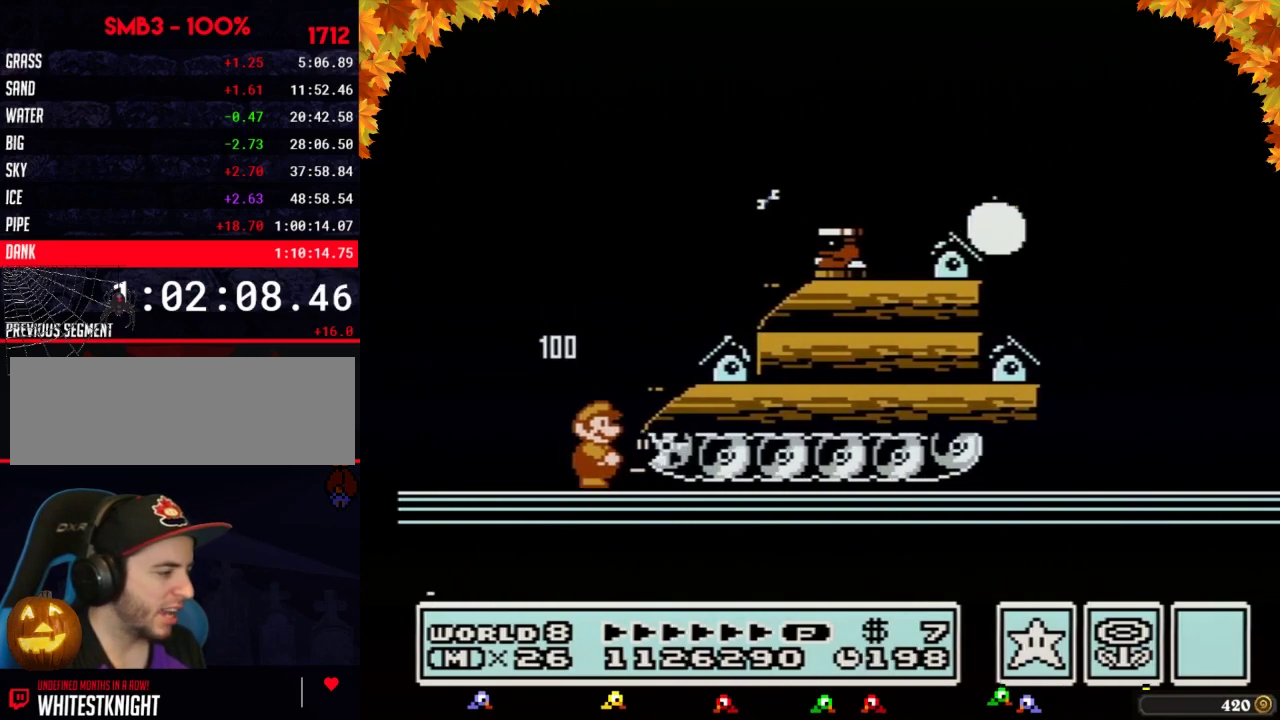
{"buttons": ["B"], "events": [[167, "DPAD_RIGHT", "up"]]}
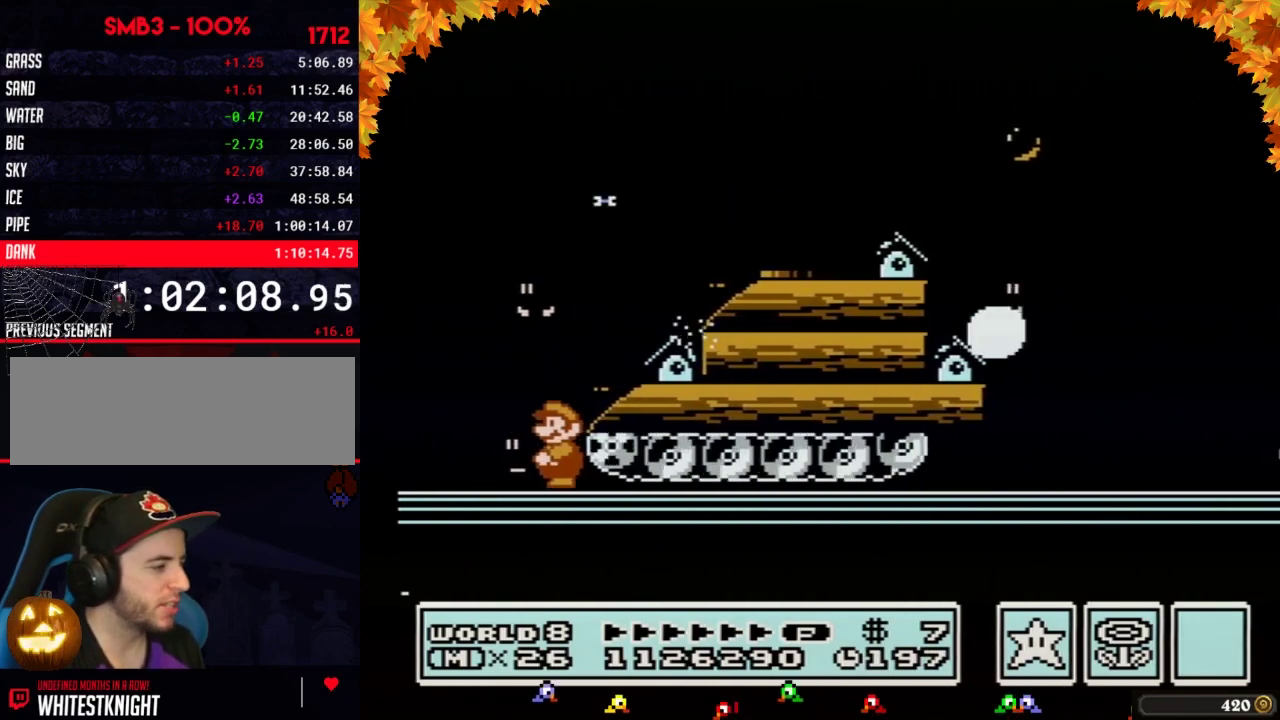
{"buttons": ["A", "B", "DPAD_RIGHT"], "events": [[417, "A", "down"], [483, "DPAD_RIGHT", "down"]]}
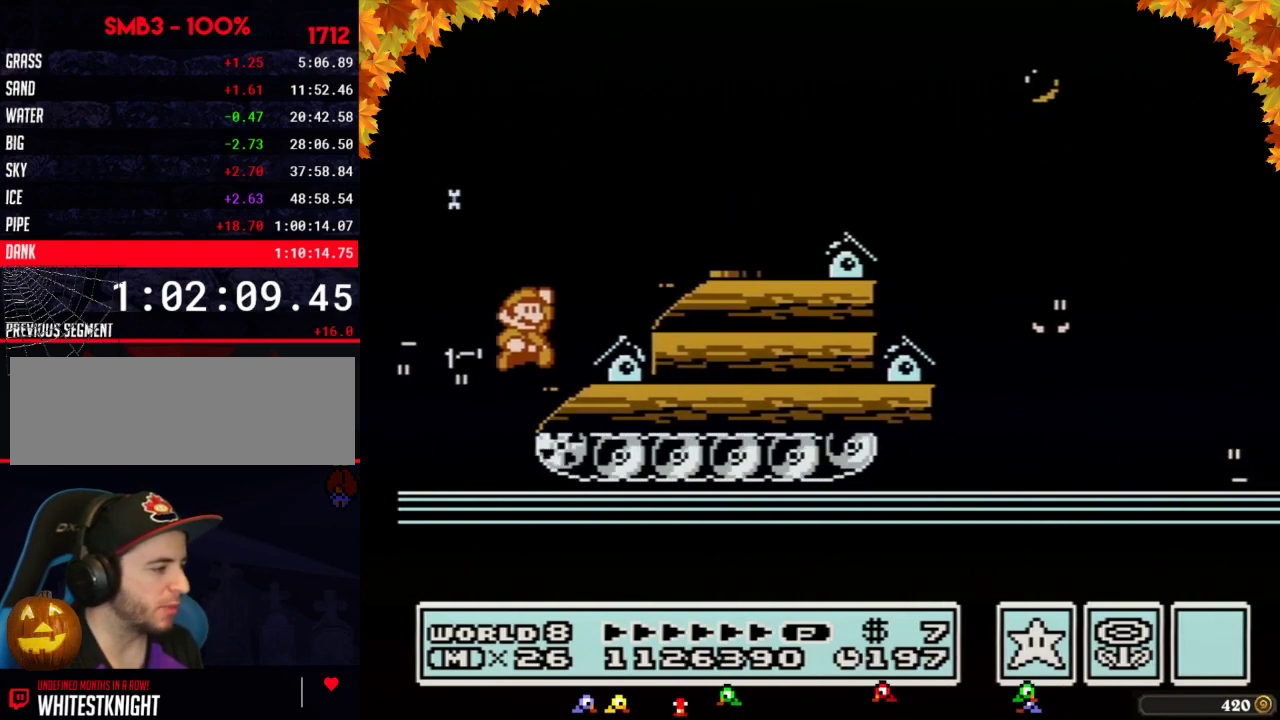
{"buttons": ["B"], "events": [[200, "A", "up"], [417, "DPAD_RIGHT", "up"]]}
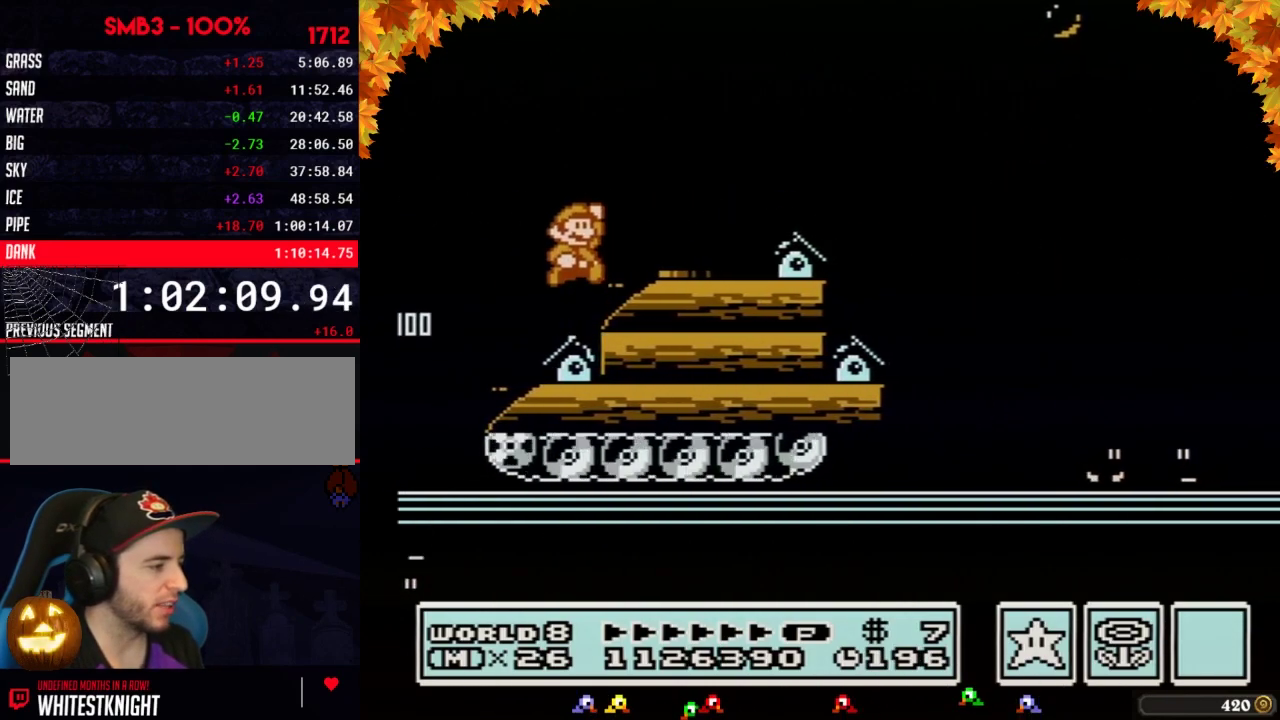
{"buttons": ["B", "DPAD_LEFT"], "events": [[33, "A", "down"], [33, "DPAD_RIGHT", "down"], [233, "A", "up"], [350, "DPAD_RIGHT", "up"], [483, "DPAD_LEFT", "down"]]}
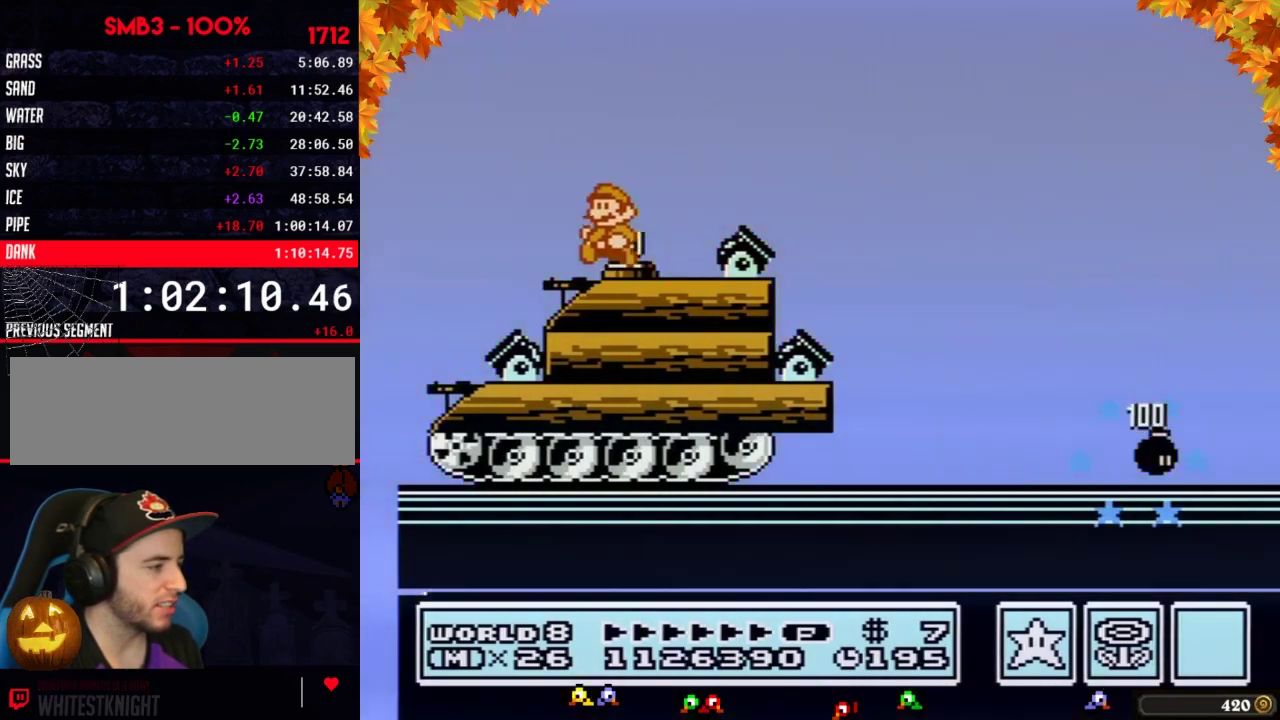
{"buttons": ["B", "DPAD_RIGHT"], "events": [[67, "DPAD_LEFT", "up"], [167, "DPAD_RIGHT", "down"]]}
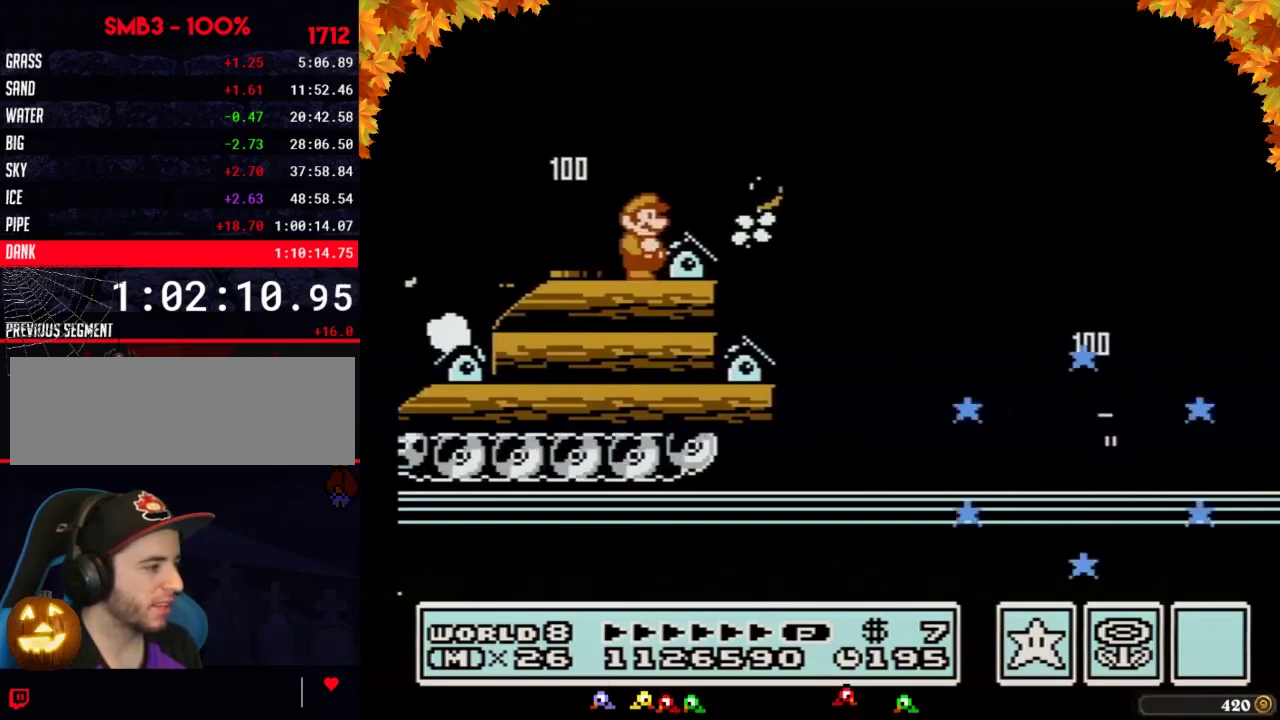
{"buttons": ["B", "DPAD_UP"], "events": [[33, "DPAD_RIGHT", "up"], [100, "A", "down"], [233, "A", "up"], [233, "DPAD_RIGHT", "down"], [350, "DPAD_RIGHT", "up"], [383, "DPAD_LEFT", "down"], [500, "DPAD_LEFT", "up"], [500, "DPAD_UP", "down"]]}
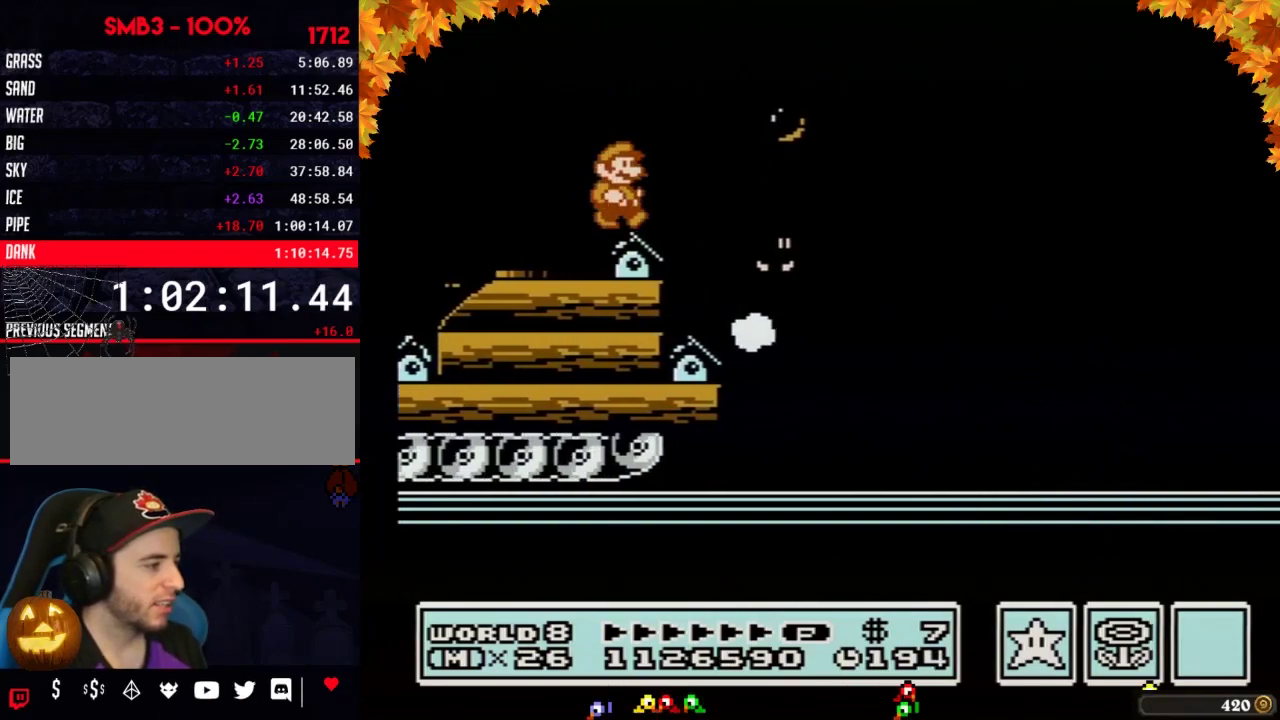
{"buttons": ["B", "DPAD_RIGHT"], "events": [[33, "DPAD_RIGHT", "down"], [33, "DPAD_UP", "up"], [317, "A", "down"], [417, "A", "up"]]}
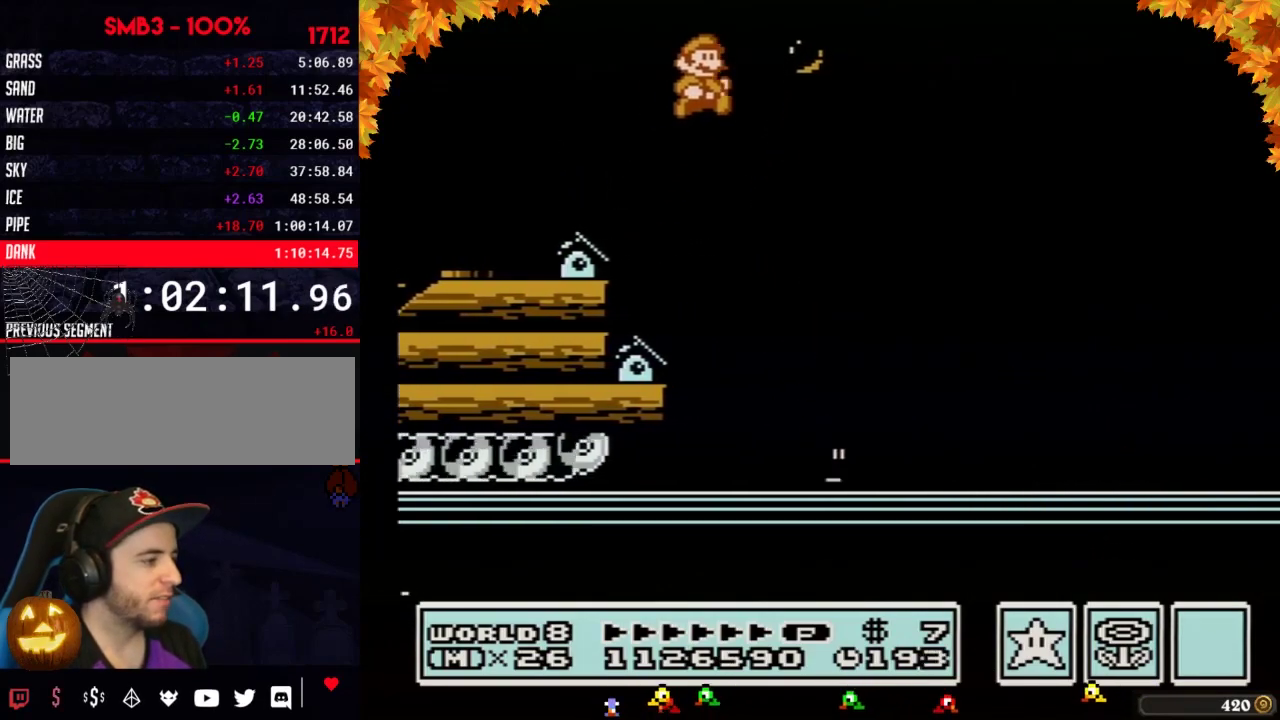
{"buttons": ["B", "DPAD_LEFT"], "events": [[317, "DPAD_RIGHT", "up"], [417, "DPAD_LEFT", "down"]]}
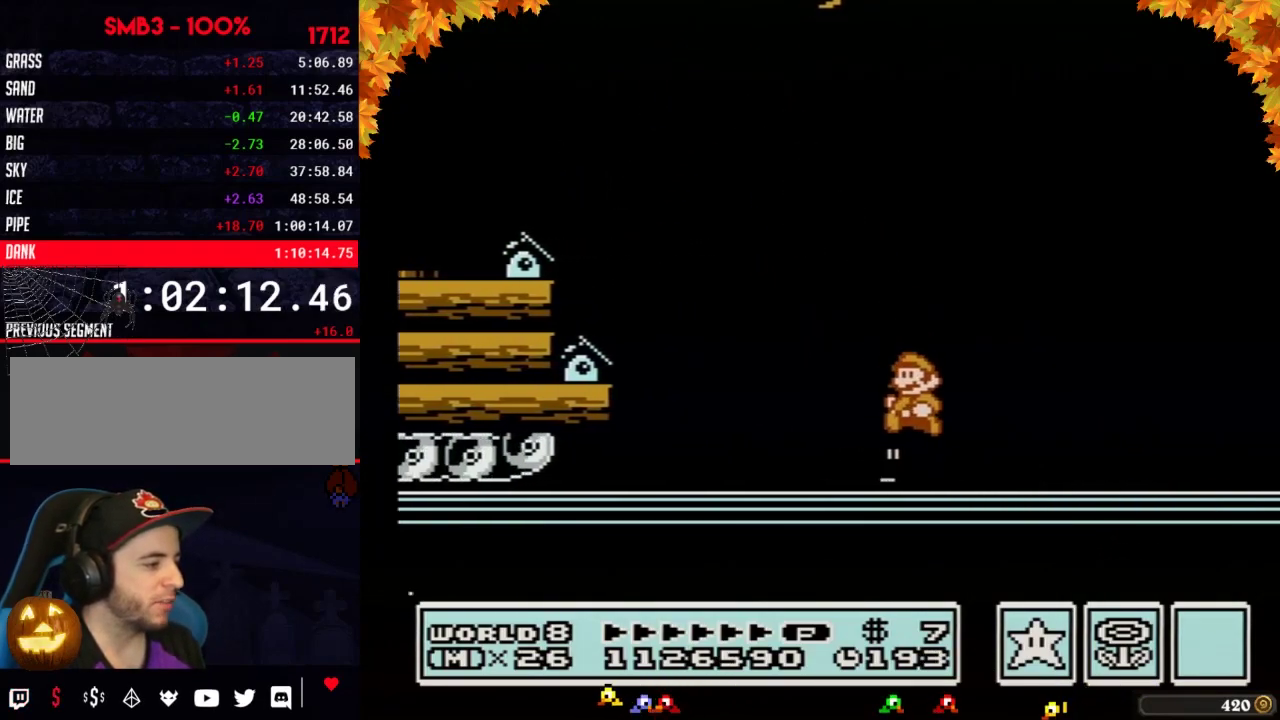
{"buttons": ["B"], "events": [[133, "DPAD_LEFT", "up"], [317, "B", "up"], [483, "B", "down"]]}
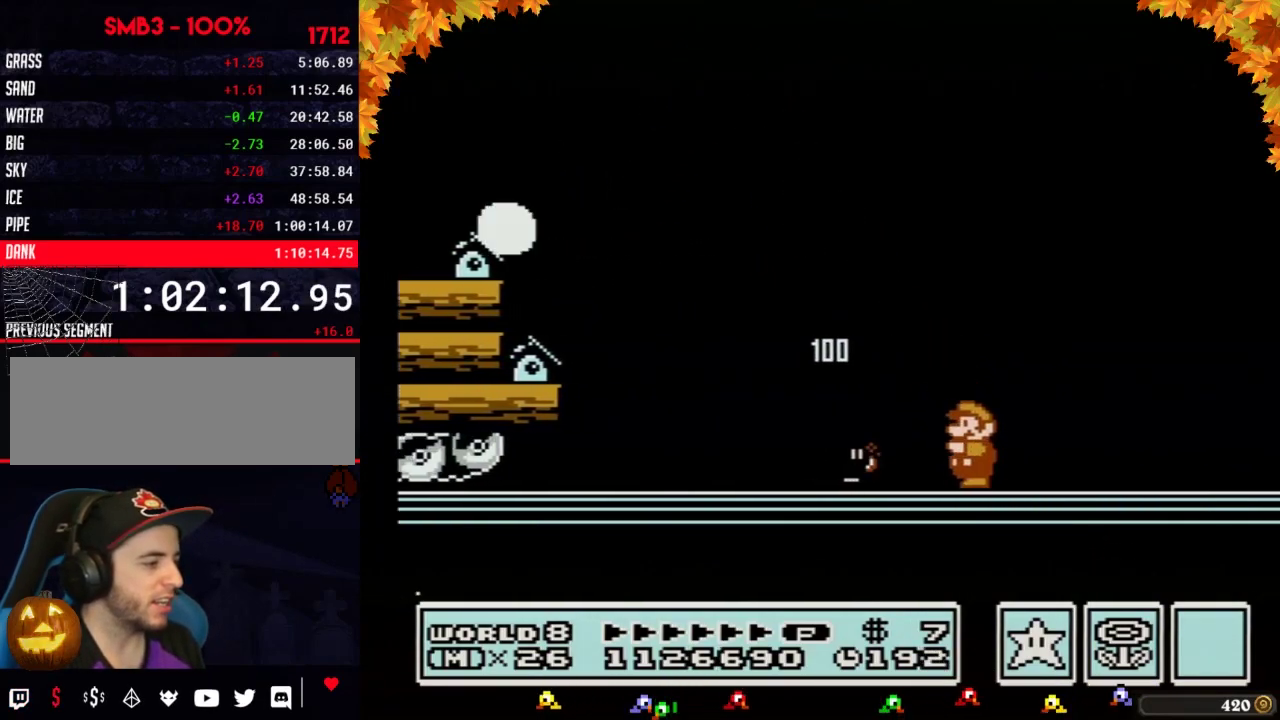
{"buttons": ["B", "DPAD_RIGHT"], "events": [[33, "B", "up"], [100, "B", "down"], [317, "DPAD_RIGHT", "down"]]}
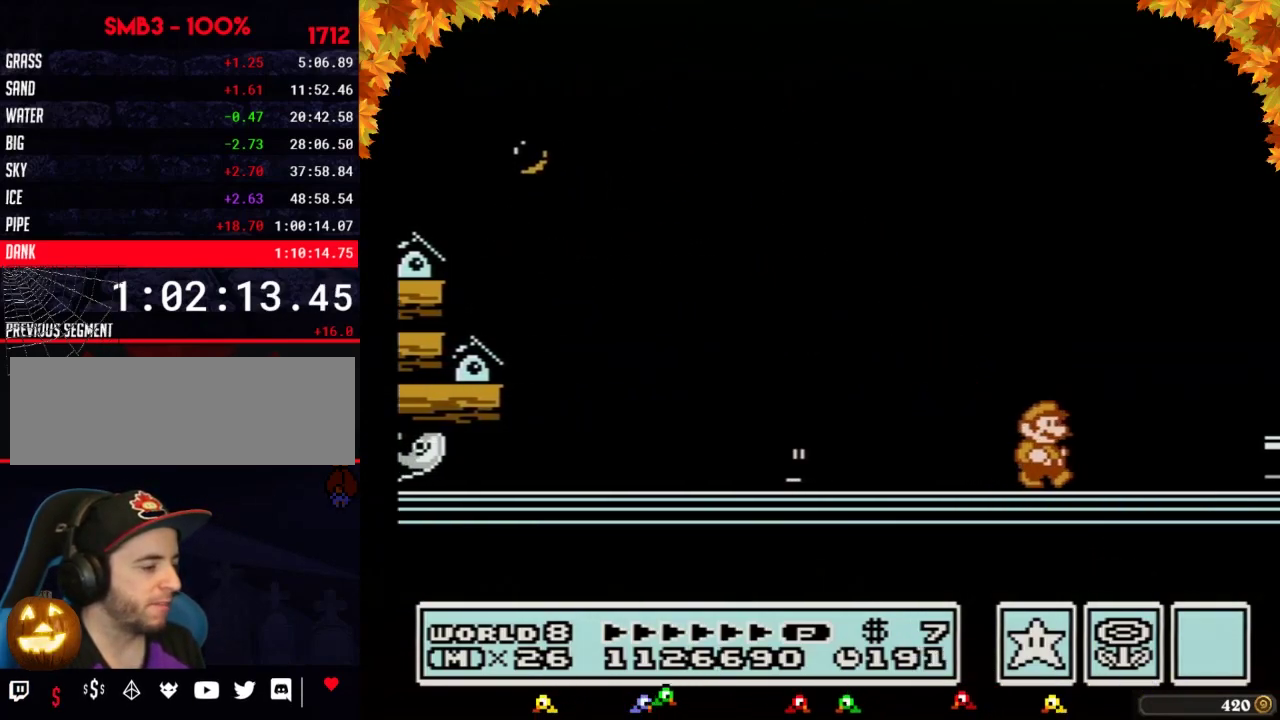
{"buttons": ["B", "DPAD_RIGHT"], "events": [[167, "A", "down"], [250, "DPAD_RIGHT", "up"], [433, "DPAD_RIGHT", "down"], [467, "A", "up"]]}
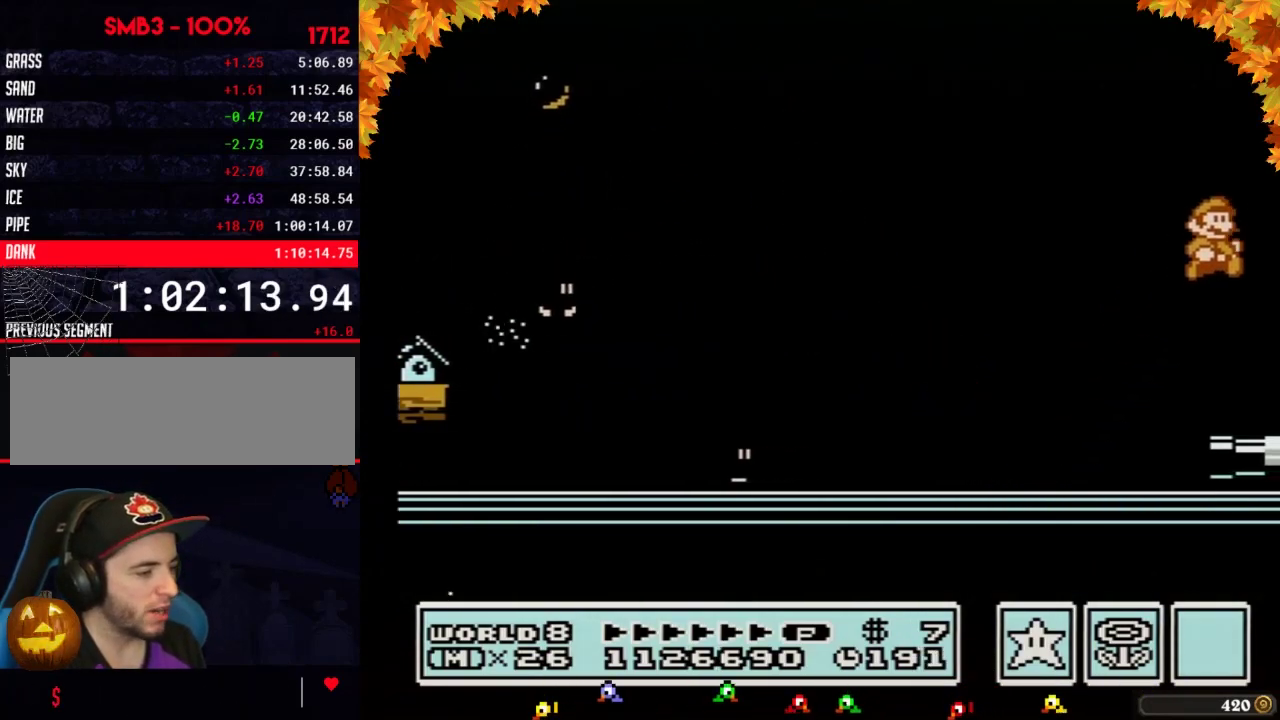
{"buttons": ["B", "DPAD_RIGHT"], "events": [[33, "B", "up"], [400, "B", "down"]]}
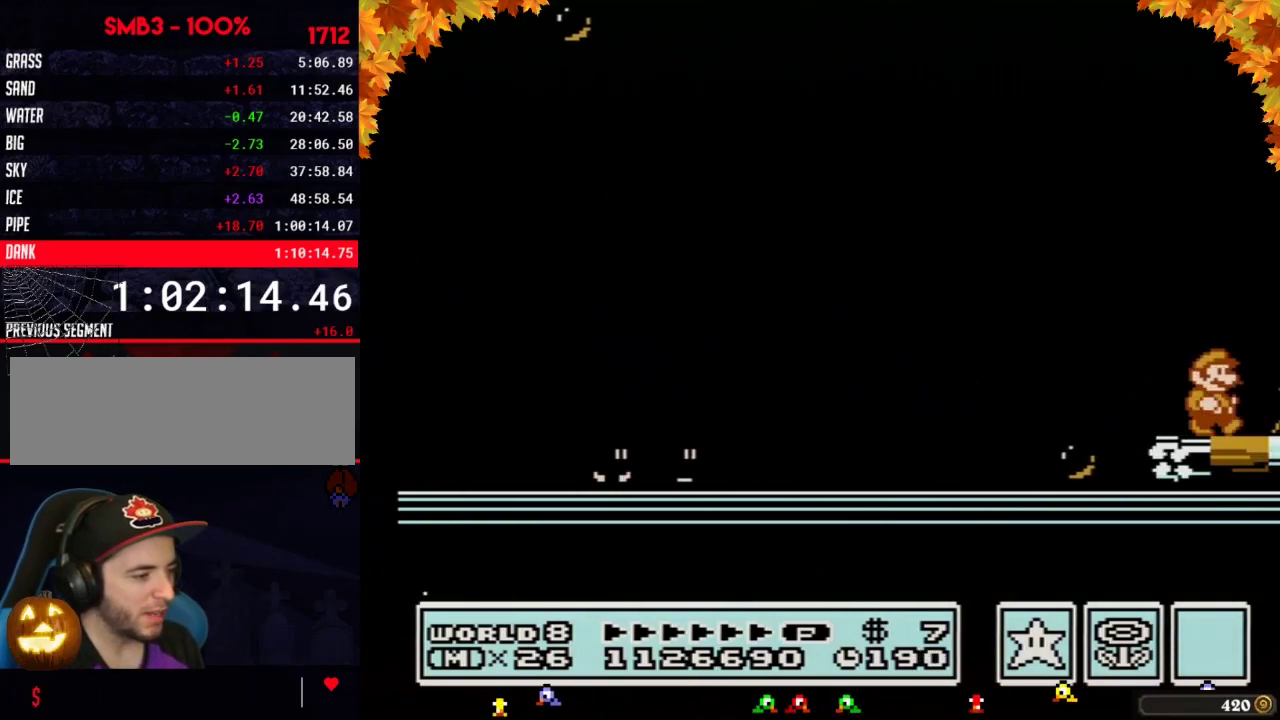
{"buttons": ["A", "B"], "events": [[217, "DPAD_DOWN", "down"], [217, "DPAD_RIGHT", "up"], [250, "A", "down"], [267, "DPAD_DOWN", "up"]]}
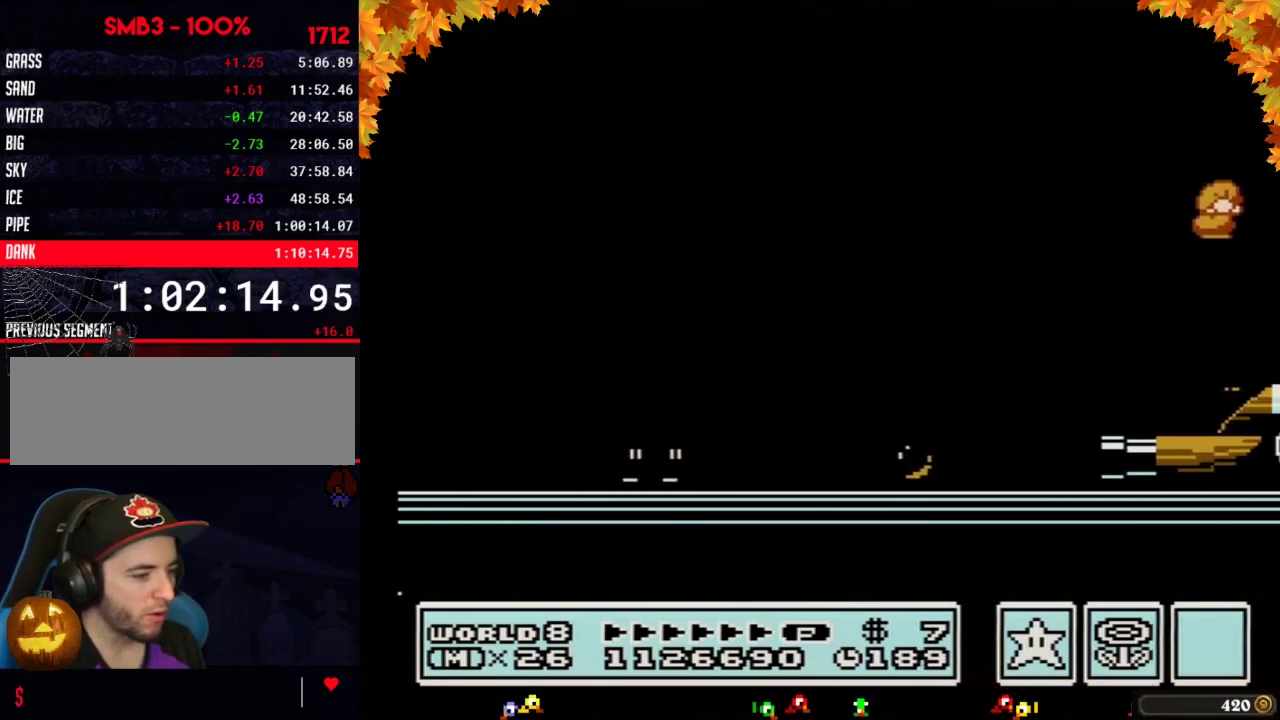
{"buttons": ["DPAD_RIGHT"], "events": [[50, "A", "up"], [267, "B", "up"], [300, "DPAD_RIGHT", "down"]]}